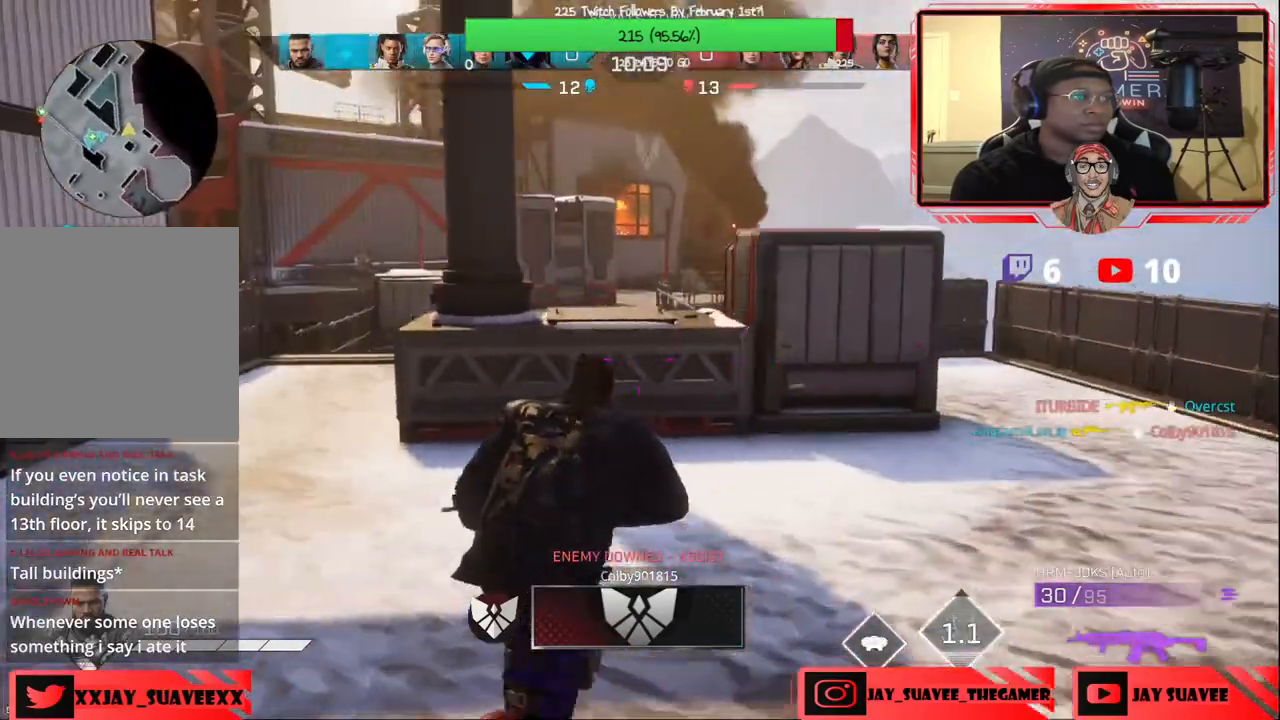
Gameplay with a controller (Xbox layout); each line is a JSON object with the inputs held at the frame after it. "events" lists button and stick changes between this image and that frame as [ms after this image, input, new state], when the widget could be followed in between. Not read: SHARE.
{"buttons": [], "left_stick": "up-right", "right_stick": "up-left", "events": [[17, "right_stick", "center"], [433, "right_stick", "up-left"]]}
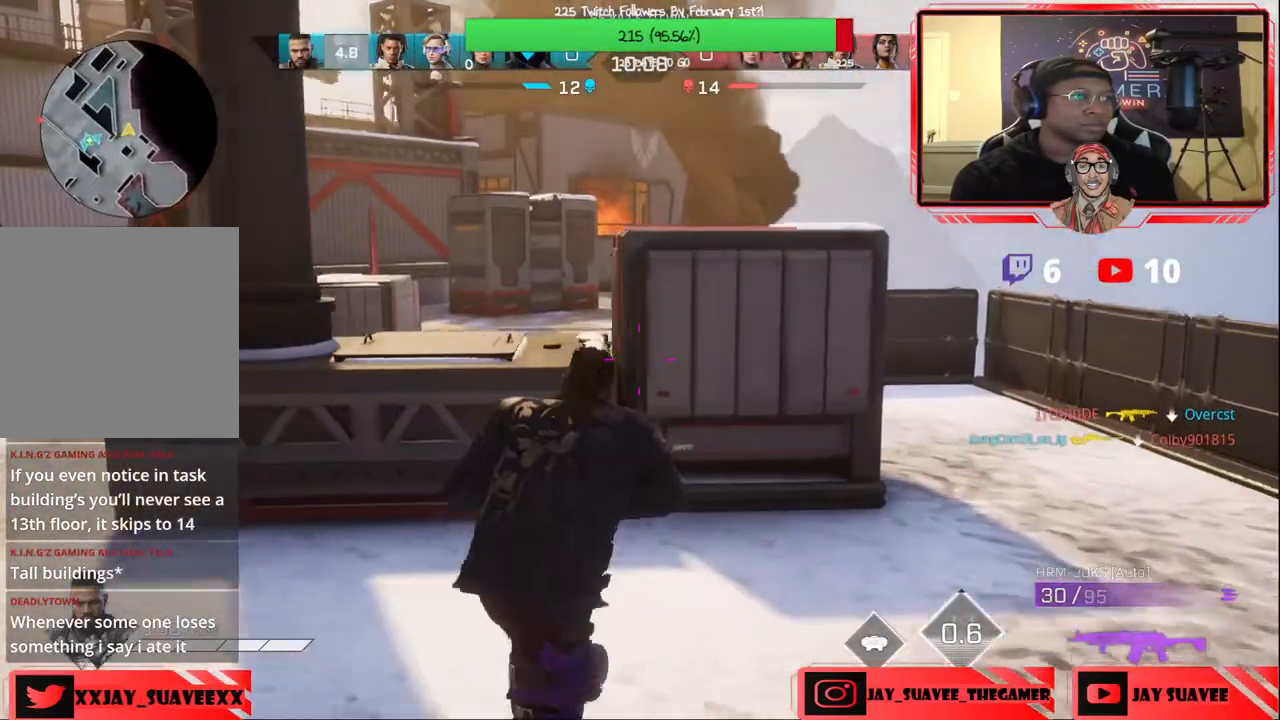
{"buttons": [], "left_stick": "up-right", "right_stick": "up-left", "events": []}
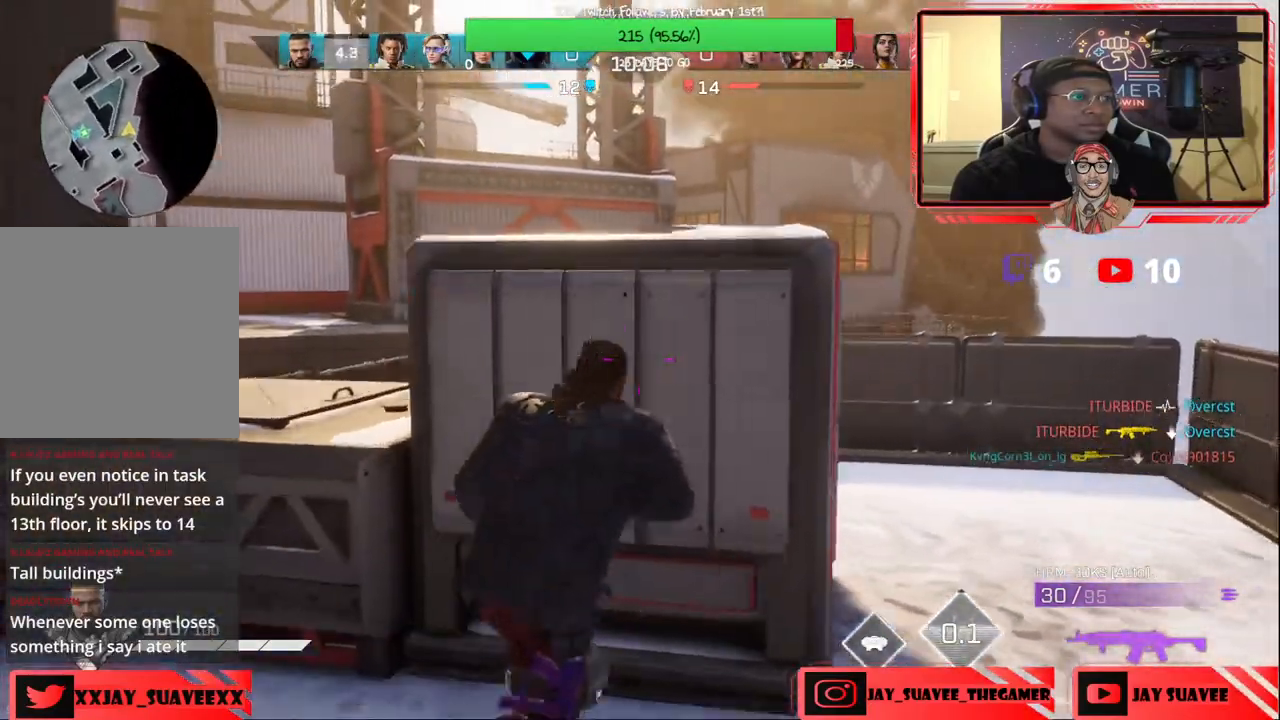
{"buttons": ["L2"], "left_stick": "up-right", "right_stick": "up-left", "events": [[83, "left_stick", "right"], [117, "right_stick", "center"], [217, "L2", "down"], [283, "right_stick", "up-left"], [450, "left_stick", "up-right"]]}
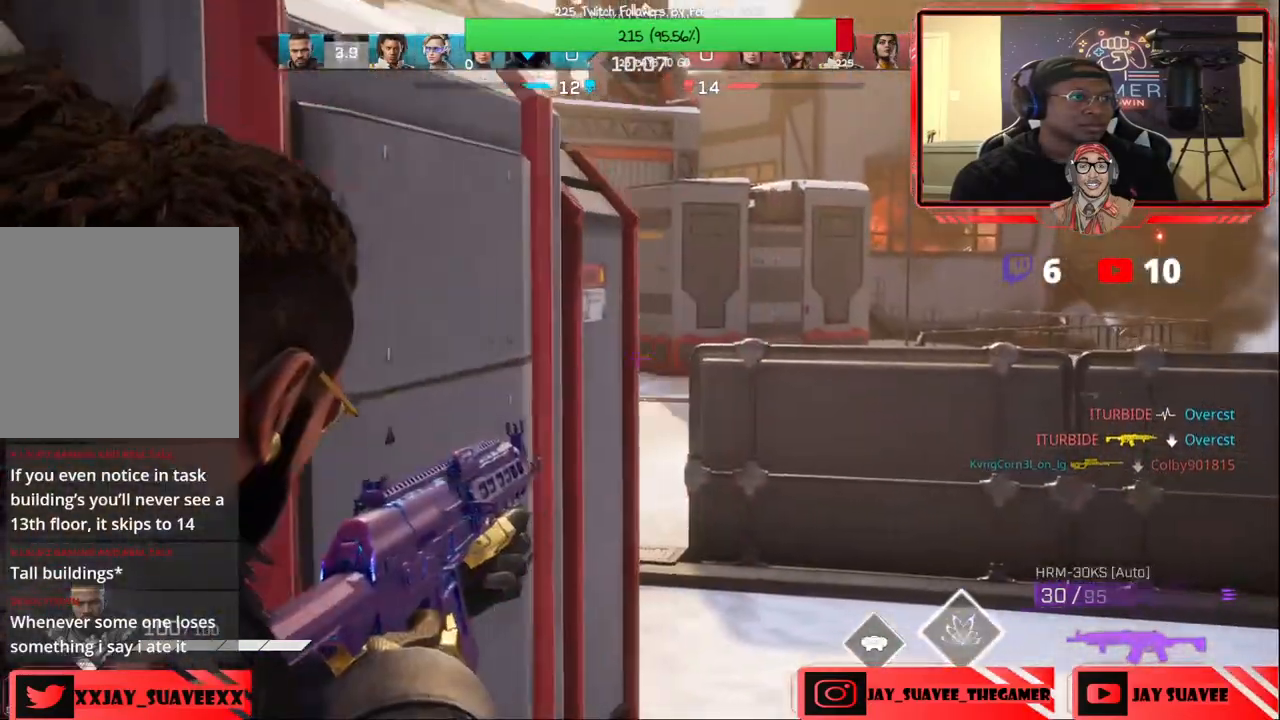
{"buttons": ["L2", "R2"], "left_stick": "up-right", "right_stick": "center", "events": [[317, "right_stick", "left"], [383, "R2", "down"], [433, "right_stick", "center"]]}
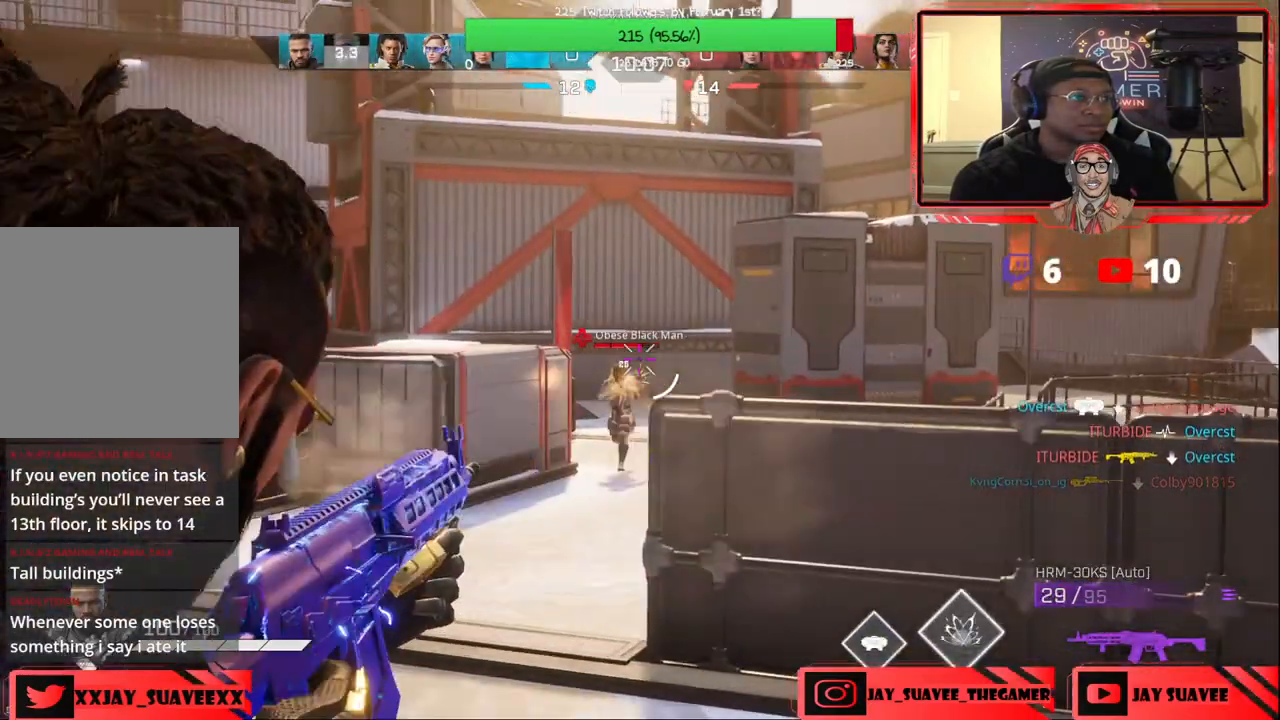
{"buttons": ["L2", "R2"], "left_stick": "center", "right_stick": "down-left", "events": [[33, "left_stick", "up-left"], [50, "right_stick", "down-left"], [150, "right_stick", "down"], [267, "right_stick", "down-left"], [350, "left_stick", "center"]]}
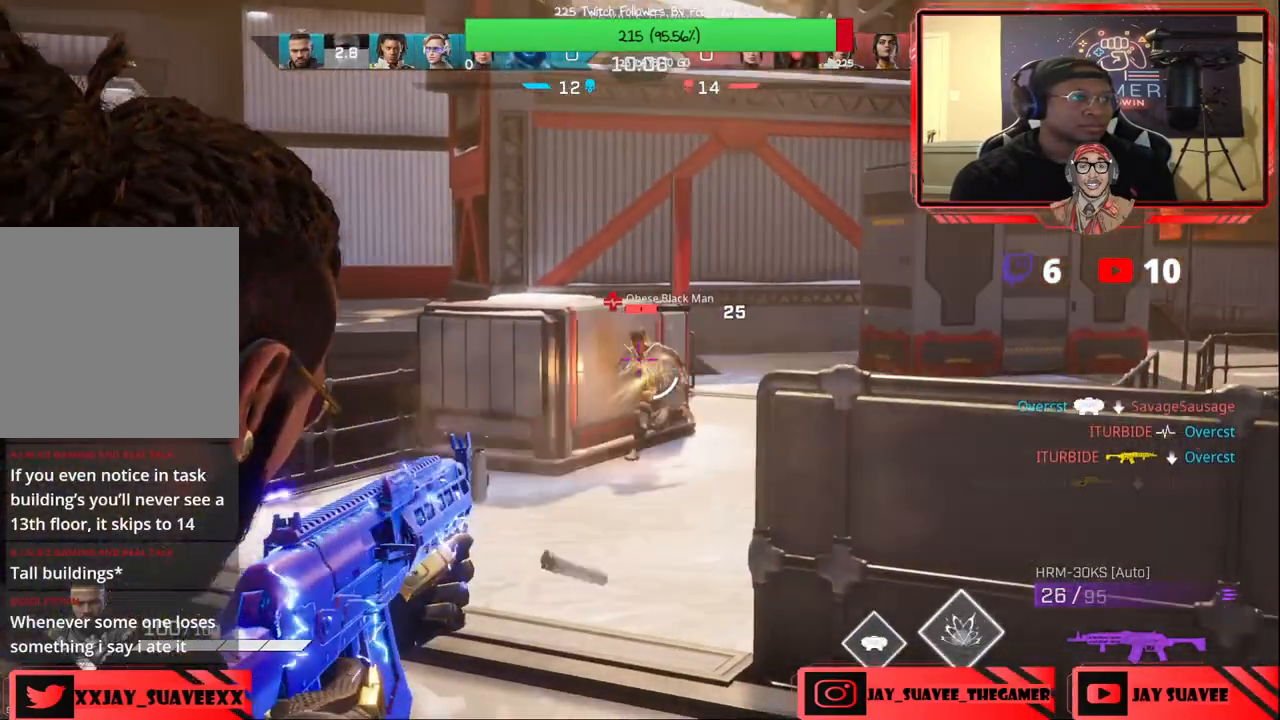
{"buttons": ["L2", "R2"], "left_stick": "right", "right_stick": "down-left", "events": [[67, "right_stick", "down"], [100, "left_stick", "right"], [217, "right_stick", "down-left"], [233, "left_stick", "up"], [500, "left_stick", "right"]]}
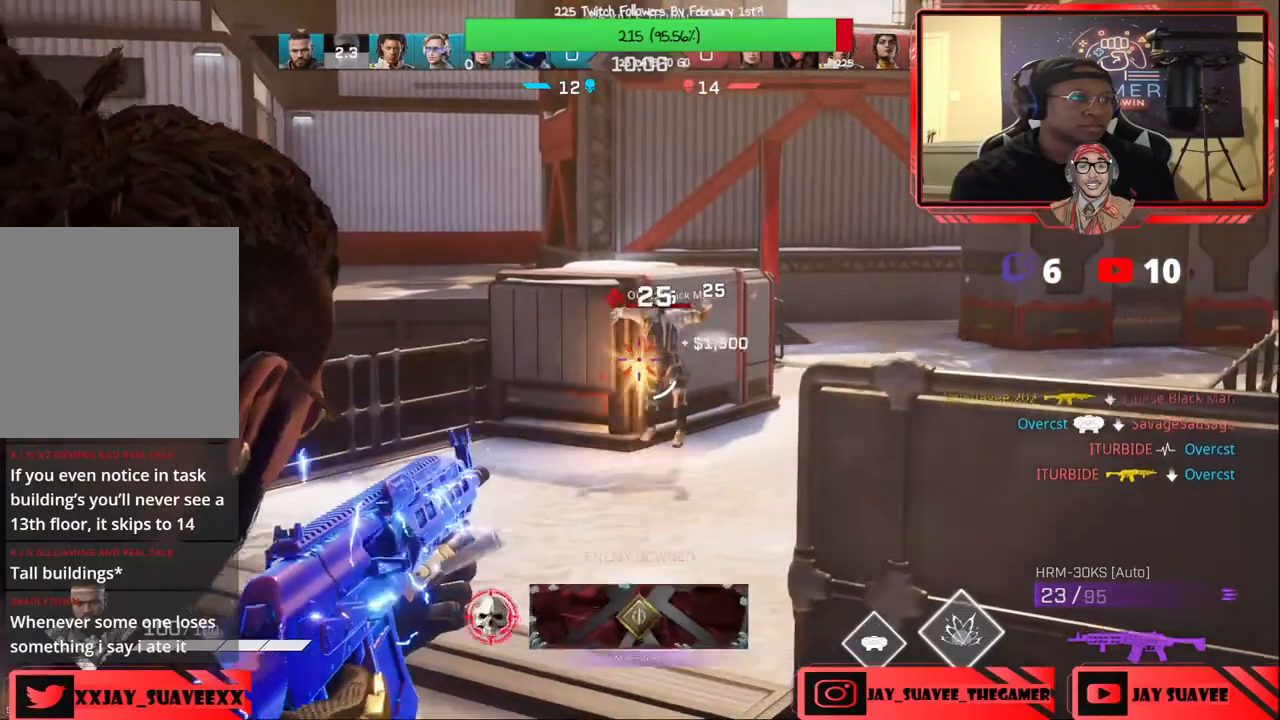
{"buttons": ["L2", "R2"], "left_stick": "center", "right_stick": "down-right", "events": [[83, "R2", "up"], [100, "left_stick", "down"], [183, "right_stick", "down"], [300, "left_stick", "down-left"], [333, "R2", "down"], [467, "left_stick", "center"], [467, "right_stick", "down-right"]]}
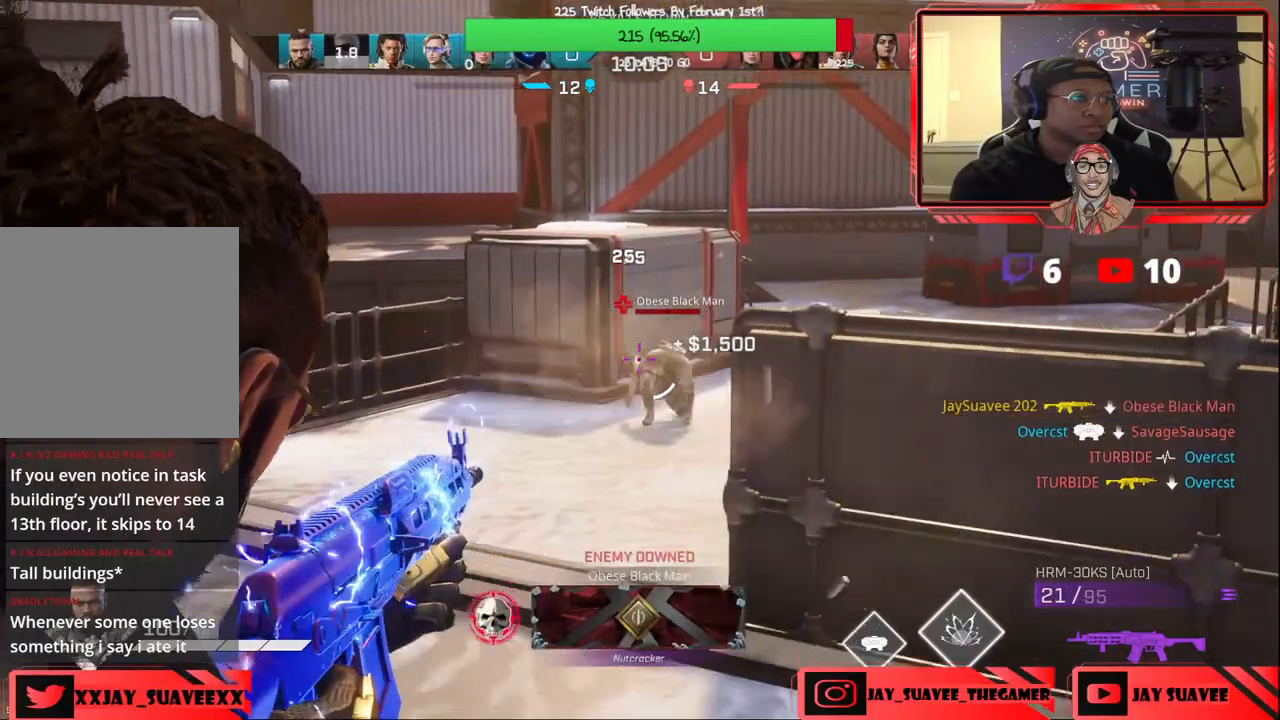
{"buttons": ["L2", "R2"], "left_stick": "down-left", "right_stick": "down", "events": [[33, "left_stick", "left"], [100, "left_stick", "down-left"], [233, "left_stick", "right"], [350, "left_stick", "center"], [467, "right_stick", "down"], [500, "left_stick", "down-left"]]}
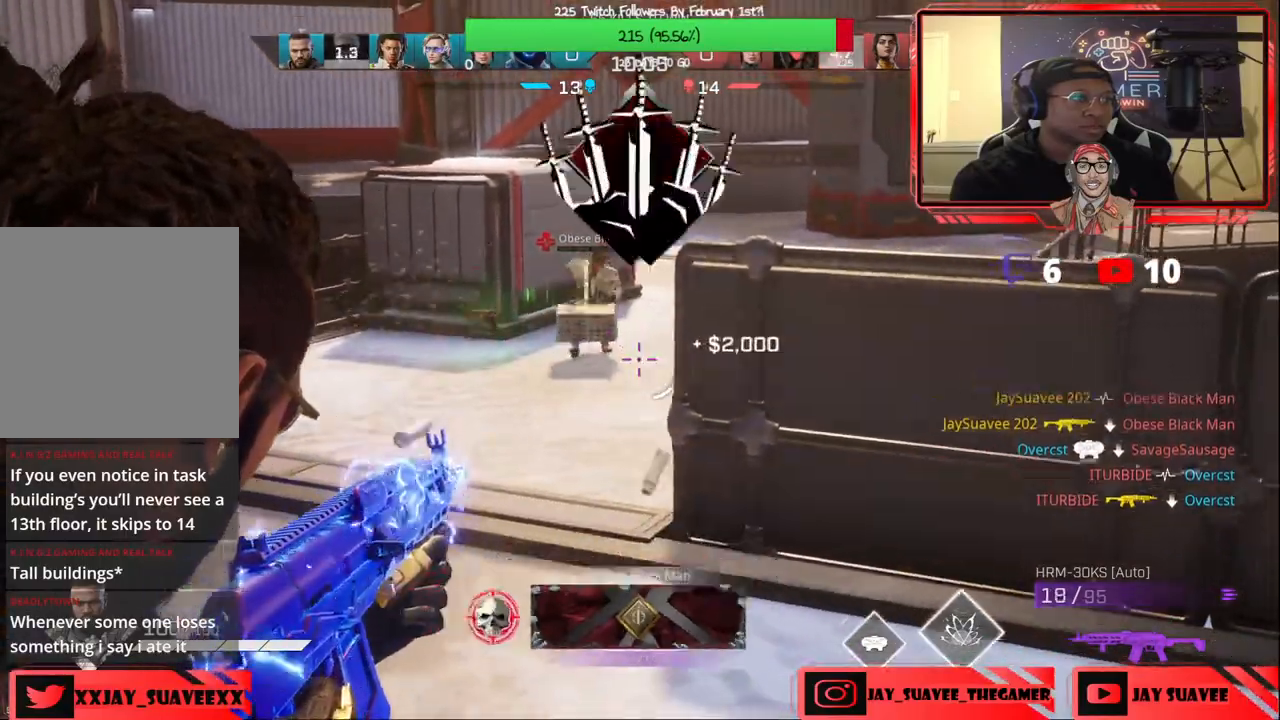
{"buttons": [], "left_stick": "down-left", "right_stick": "center", "events": [[83, "right_stick", "center"], [150, "R2", "up"], [200, "left_stick", "center"], [233, "L2", "up"], [267, "left_stick", "left"], [317, "X", "down"], [367, "X", "up"], [483, "left_stick", "down-left"]]}
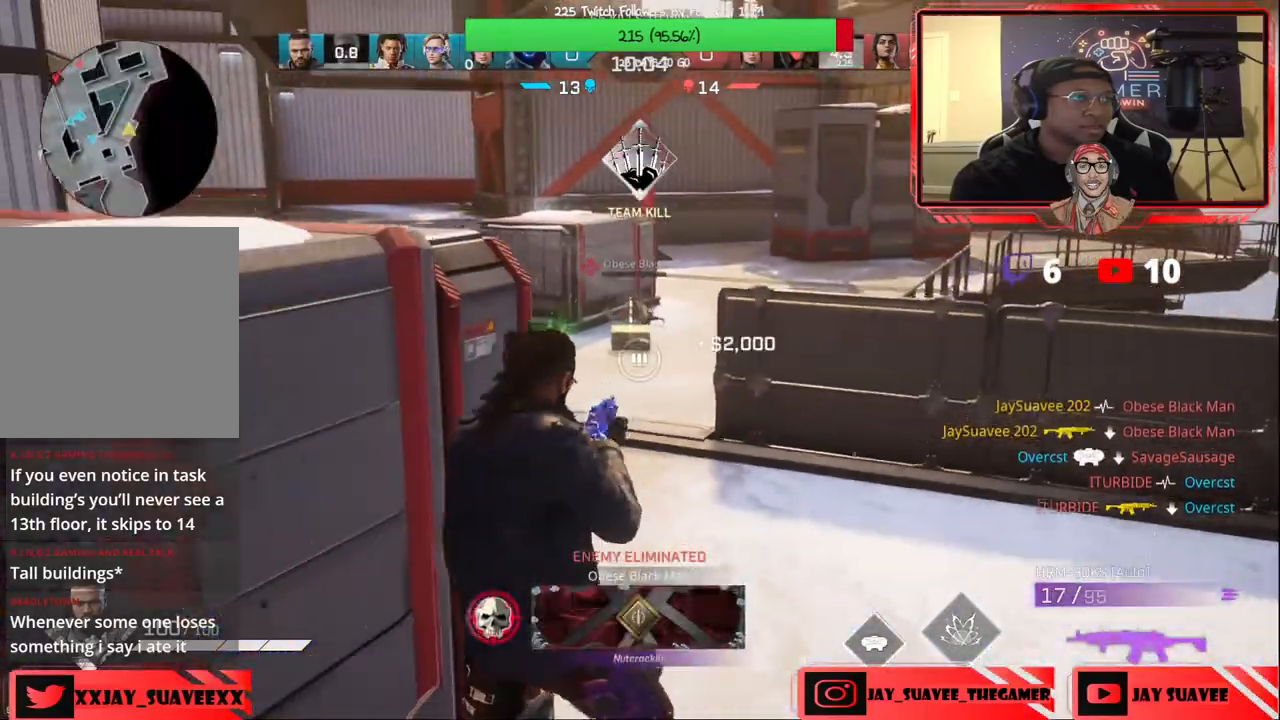
{"buttons": [], "left_stick": "down-left", "right_stick": "center", "events": [[117, "left_stick", "center"], [200, "right_stick", "up-left"], [283, "left_stick", "down-left"], [333, "right_stick", "center"]]}
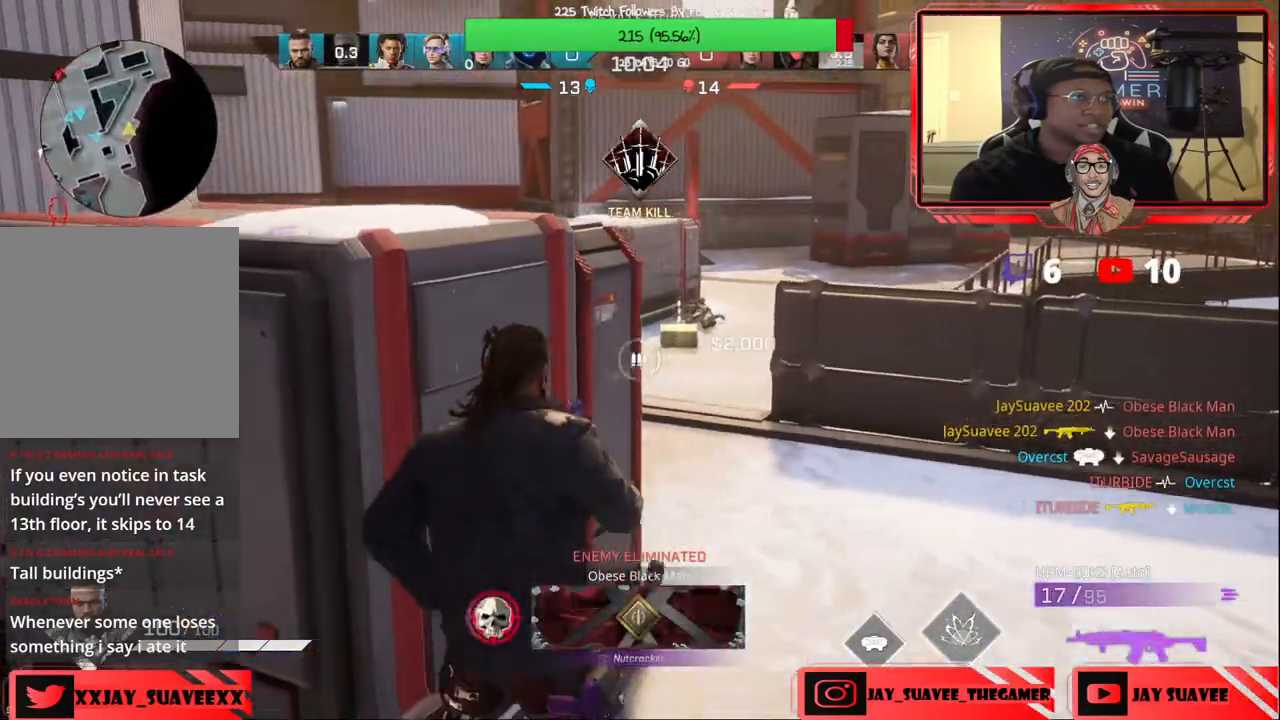
{"buttons": [], "left_stick": "up-right", "right_stick": "center", "events": [[83, "left_stick", "center"], [433, "left_stick", "up-right"]]}
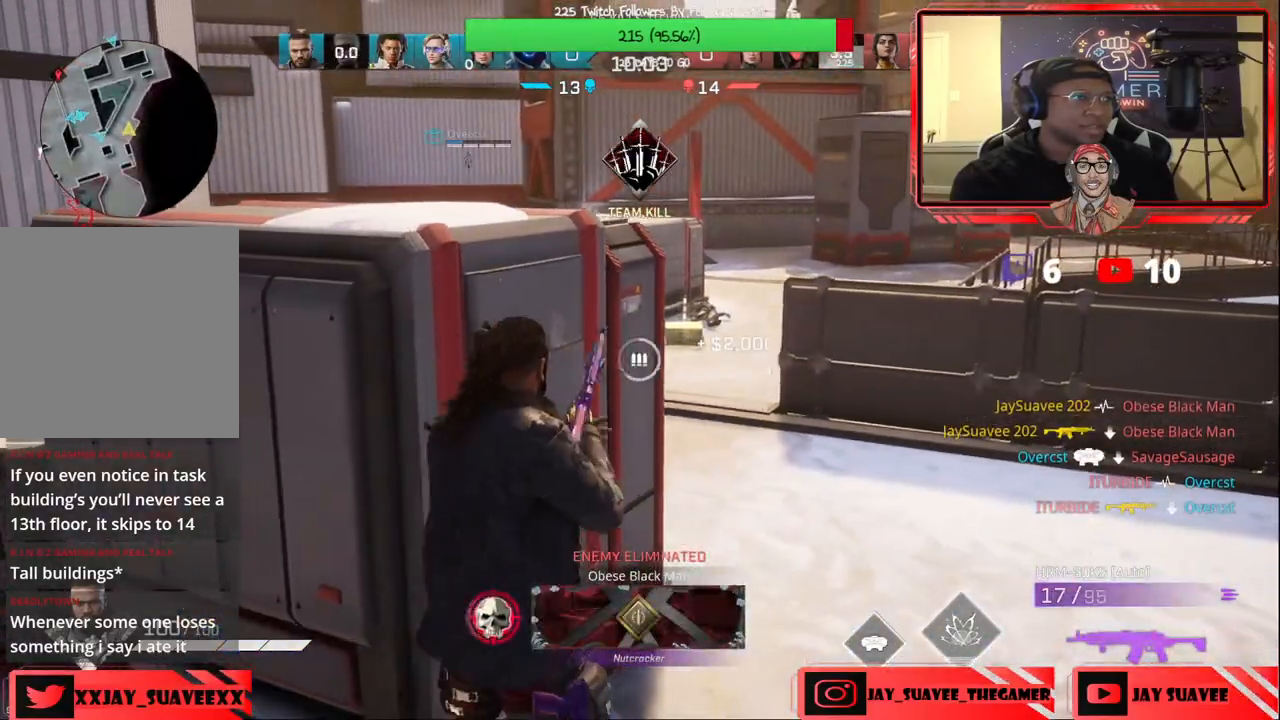
{"buttons": [], "left_stick": "up-right", "right_stick": "center", "events": [[200, "right_stick", "left"], [433, "right_stick", "center"]]}
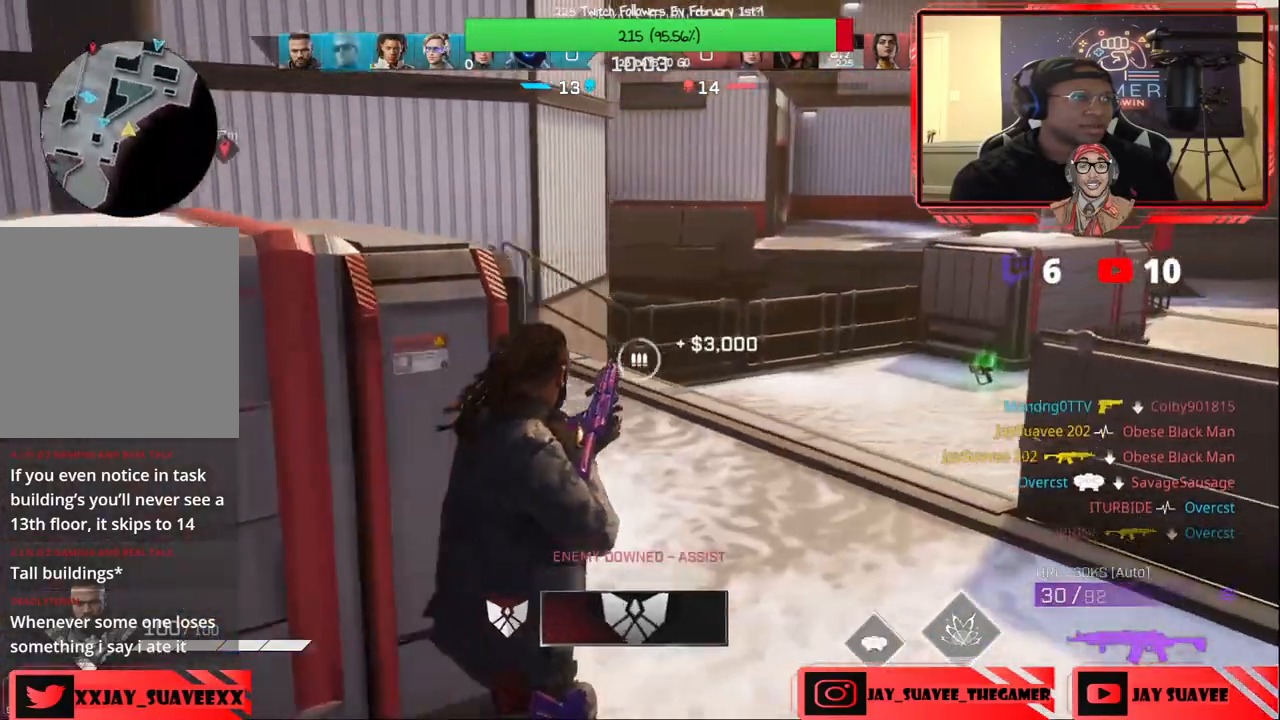
{"buttons": [], "left_stick": "up-right", "right_stick": "center", "events": [[133, "right_stick", "up-left"], [283, "L3", "down"], [333, "right_stick", "center"], [433, "L3", "up"]]}
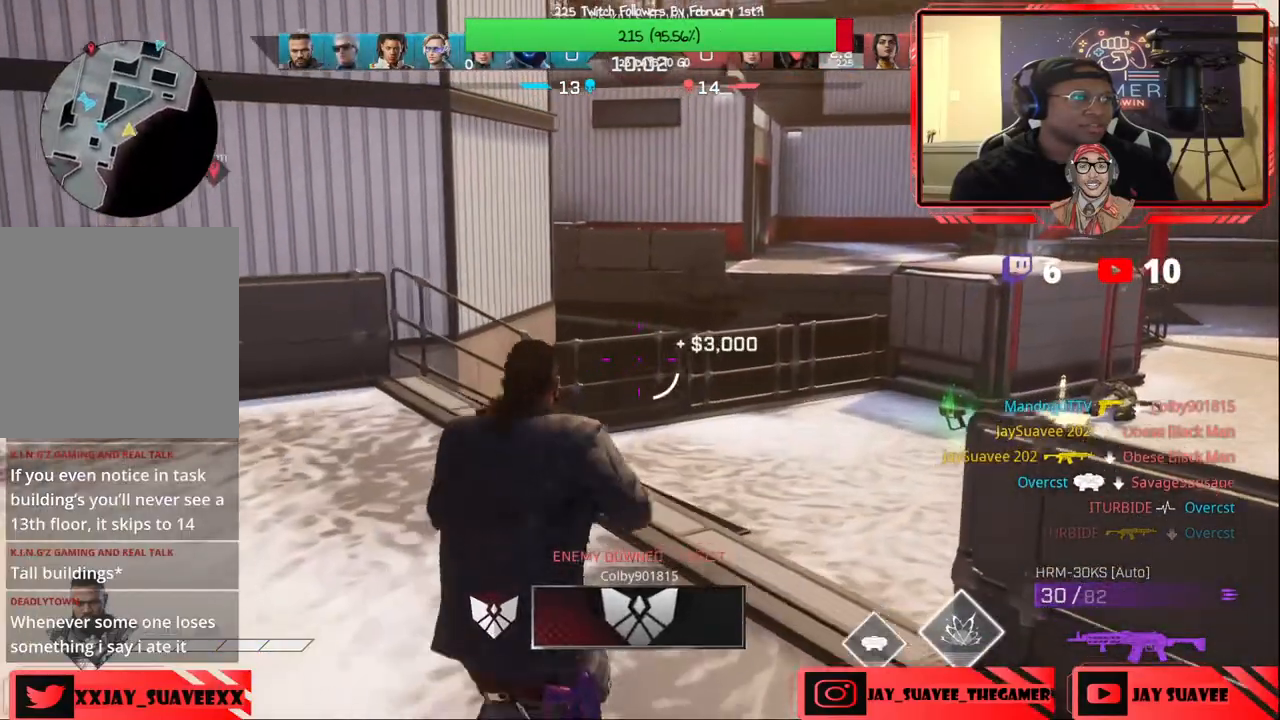
{"buttons": [], "left_stick": "up-right", "right_stick": "center", "events": [[133, "right_stick", "right"], [300, "right_stick", "center"]]}
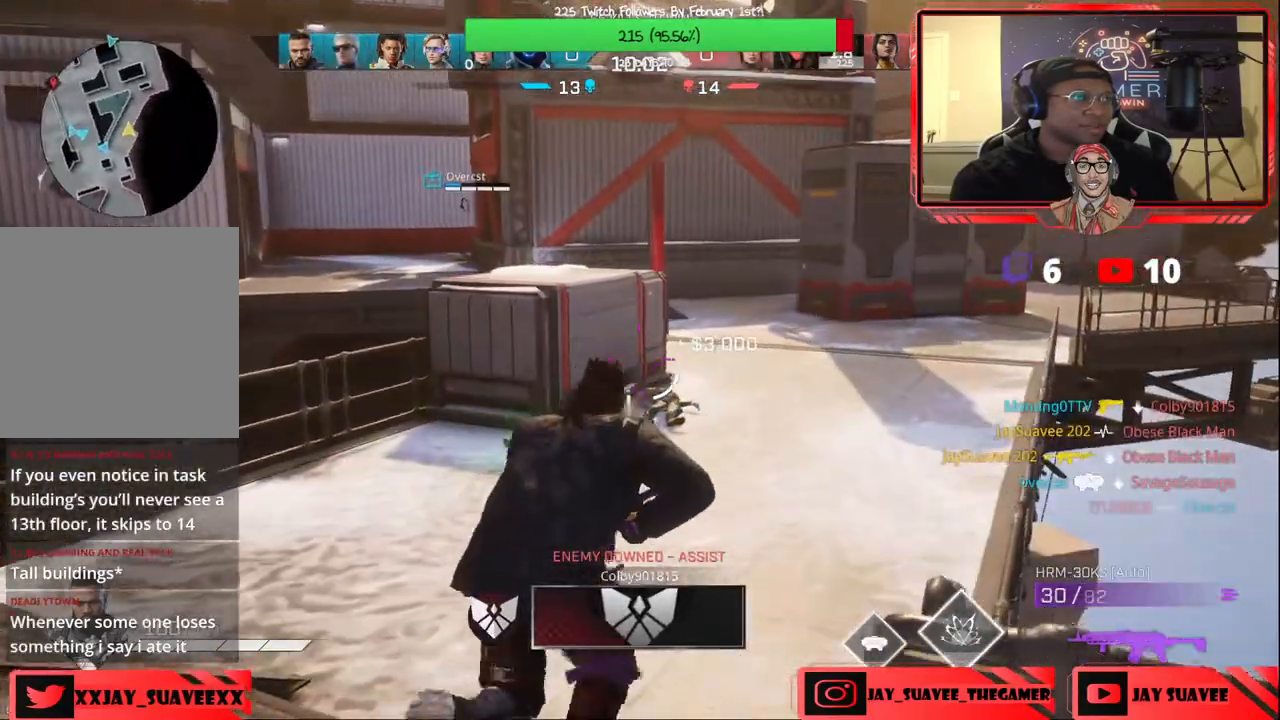
{"buttons": [], "left_stick": "up-right", "right_stick": "center", "events": [[17, "right_stick", "right"], [133, "right_stick", "center"], [267, "B", "down"], [317, "B", "up"]]}
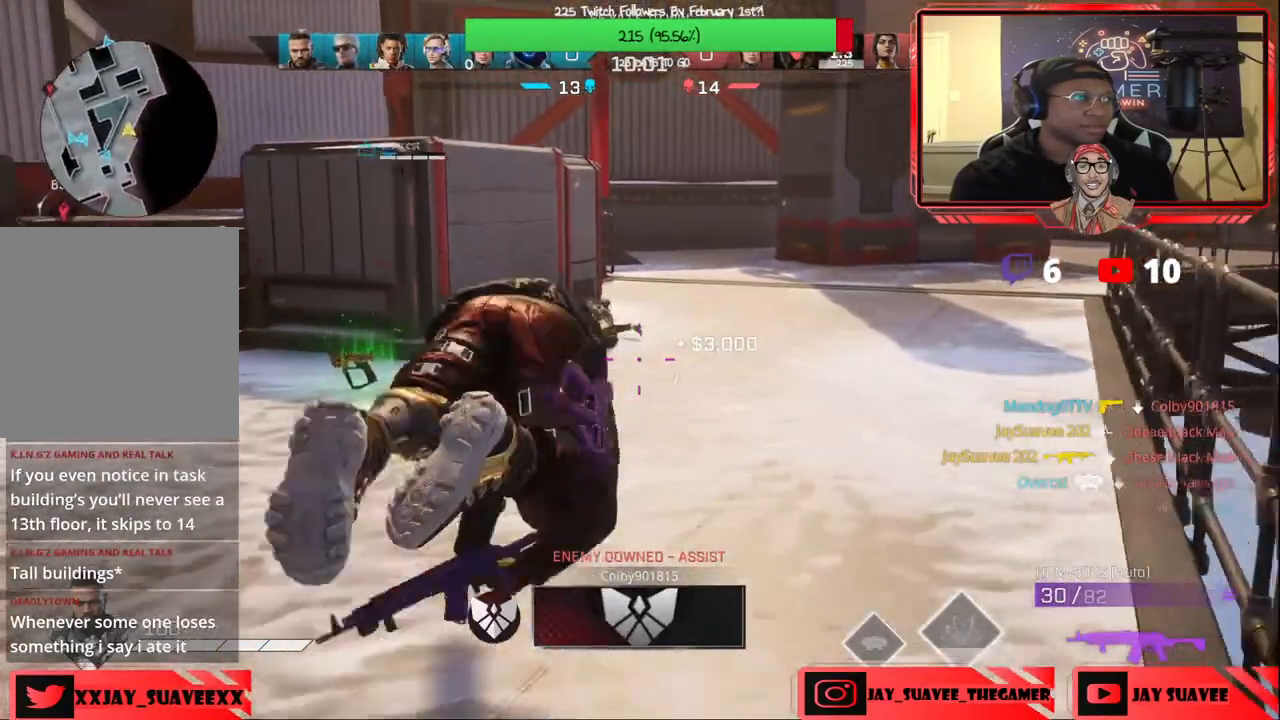
{"buttons": [], "left_stick": "up-right", "right_stick": "left", "events": [[217, "right_stick", "left"], [333, "right_stick", "center"], [483, "right_stick", "left"]]}
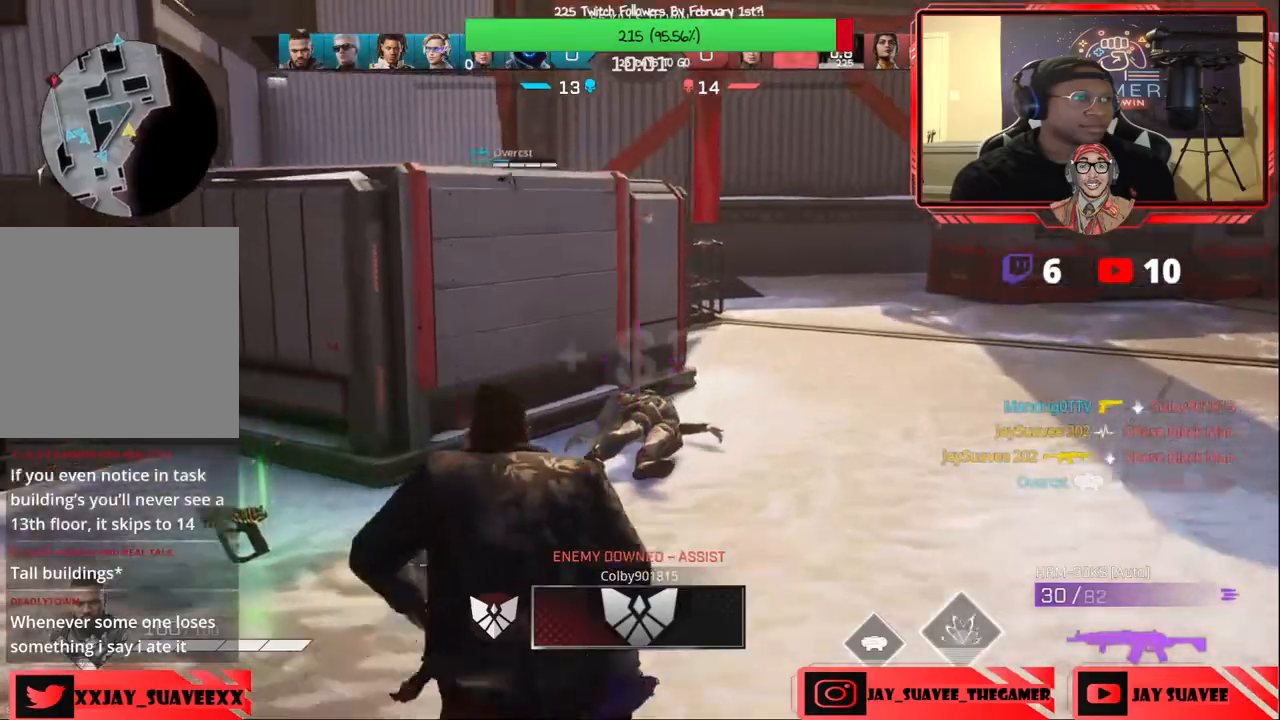
{"buttons": [], "left_stick": "up-right", "right_stick": "center", "events": [[150, "right_stick", "center"]]}
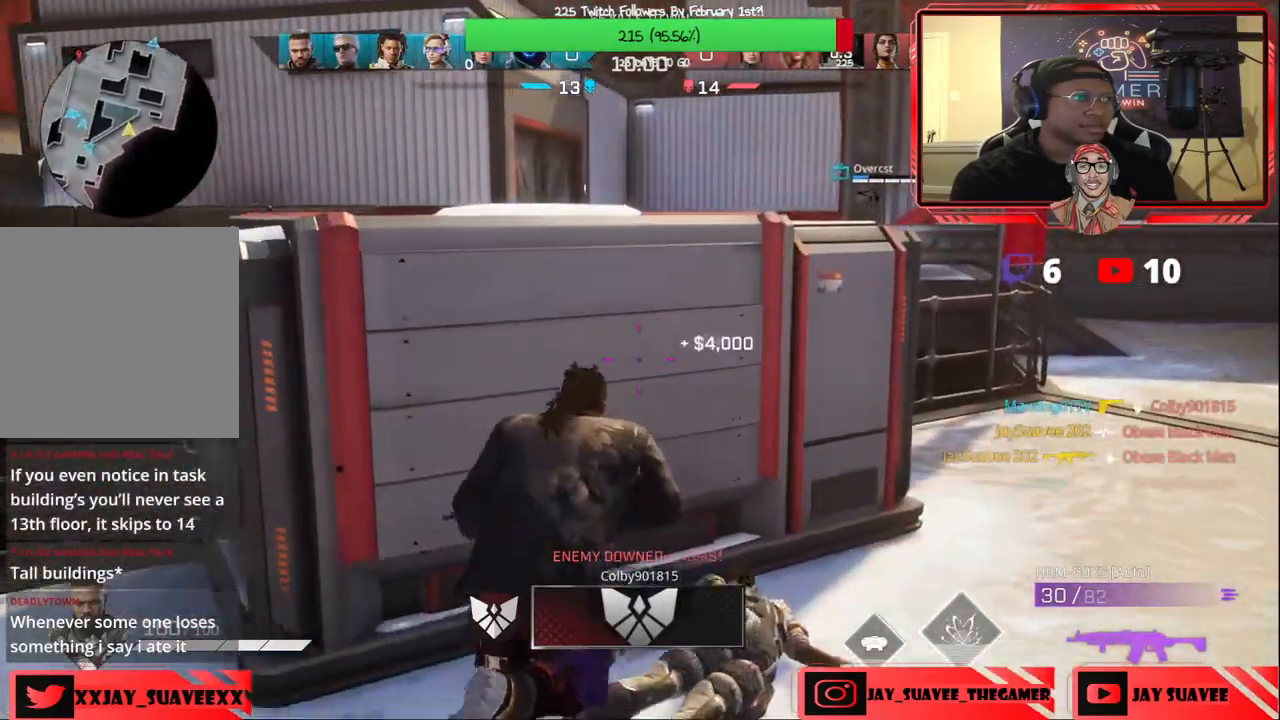
{"buttons": [], "left_stick": "right", "right_stick": "center", "events": [[150, "right_stick", "right"], [300, "right_stick", "left"], [383, "left_stick", "right"], [450, "right_stick", "center"]]}
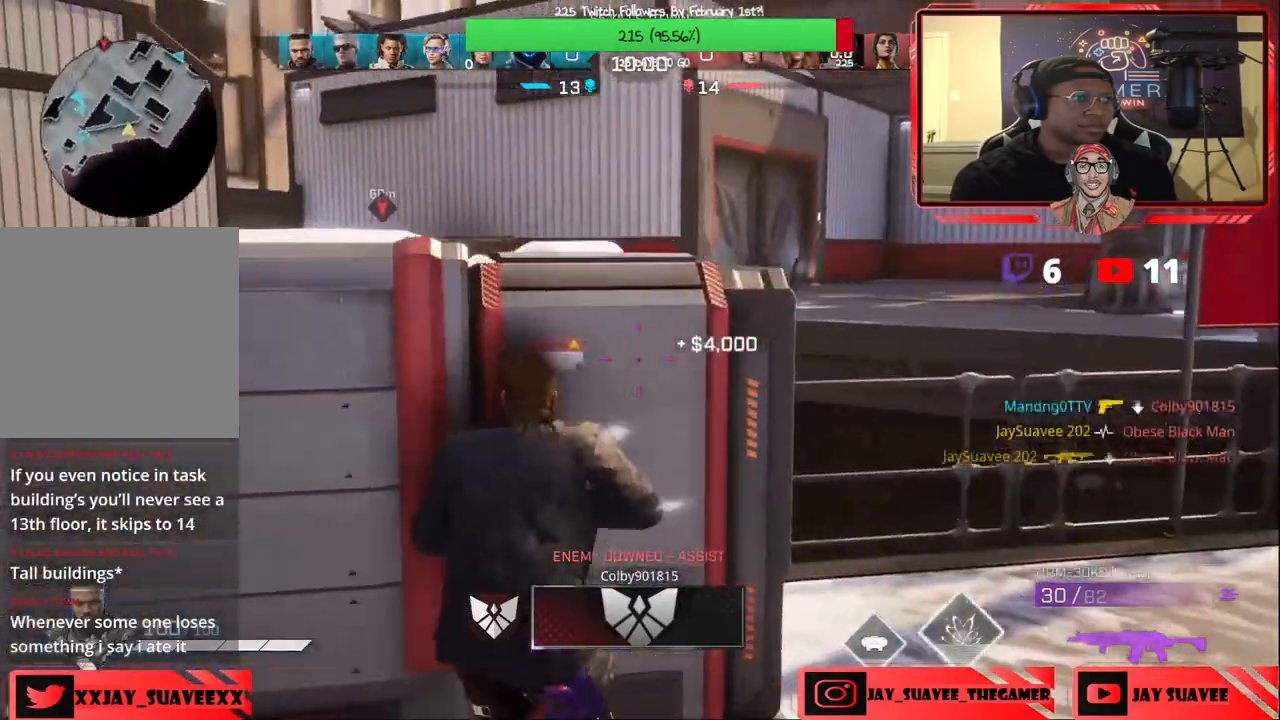
{"buttons": [], "left_stick": "right", "right_stick": "center", "events": [[17, "B", "down"], [167, "B", "up"]]}
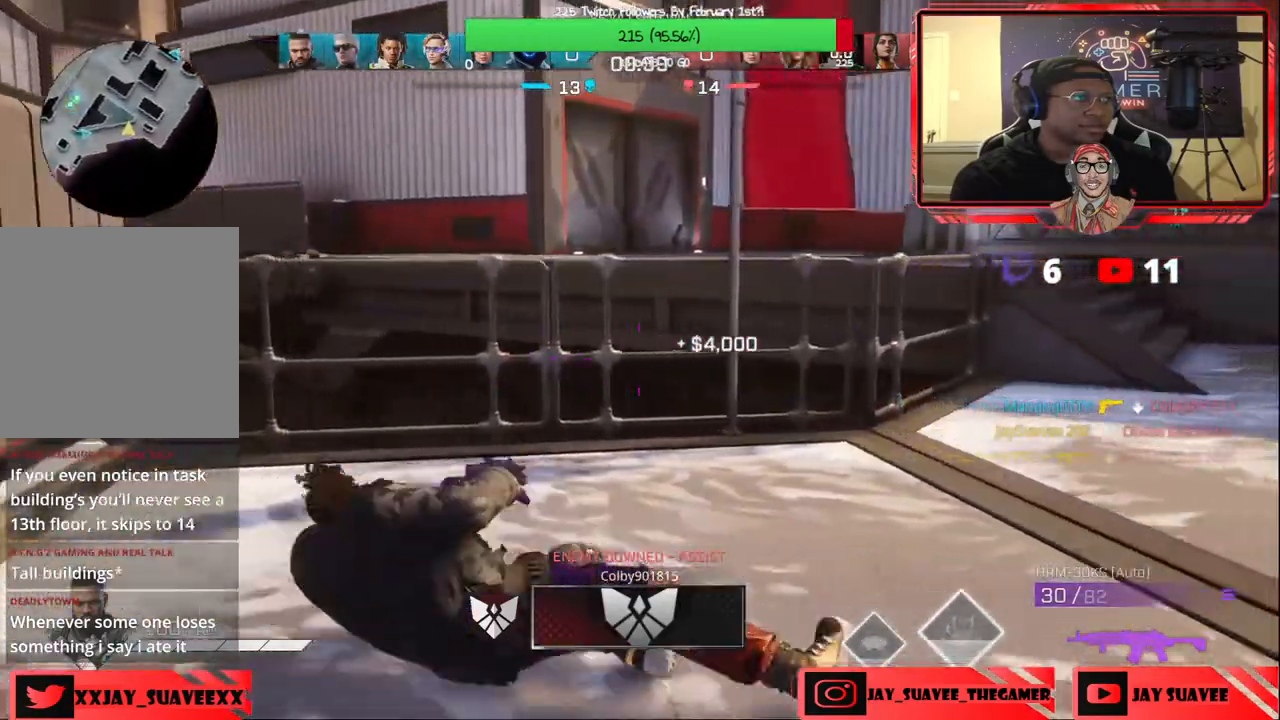
{"buttons": [], "left_stick": "up-right", "right_stick": "up-left", "events": [[167, "right_stick", "up-left"], [217, "left_stick", "up-right"]]}
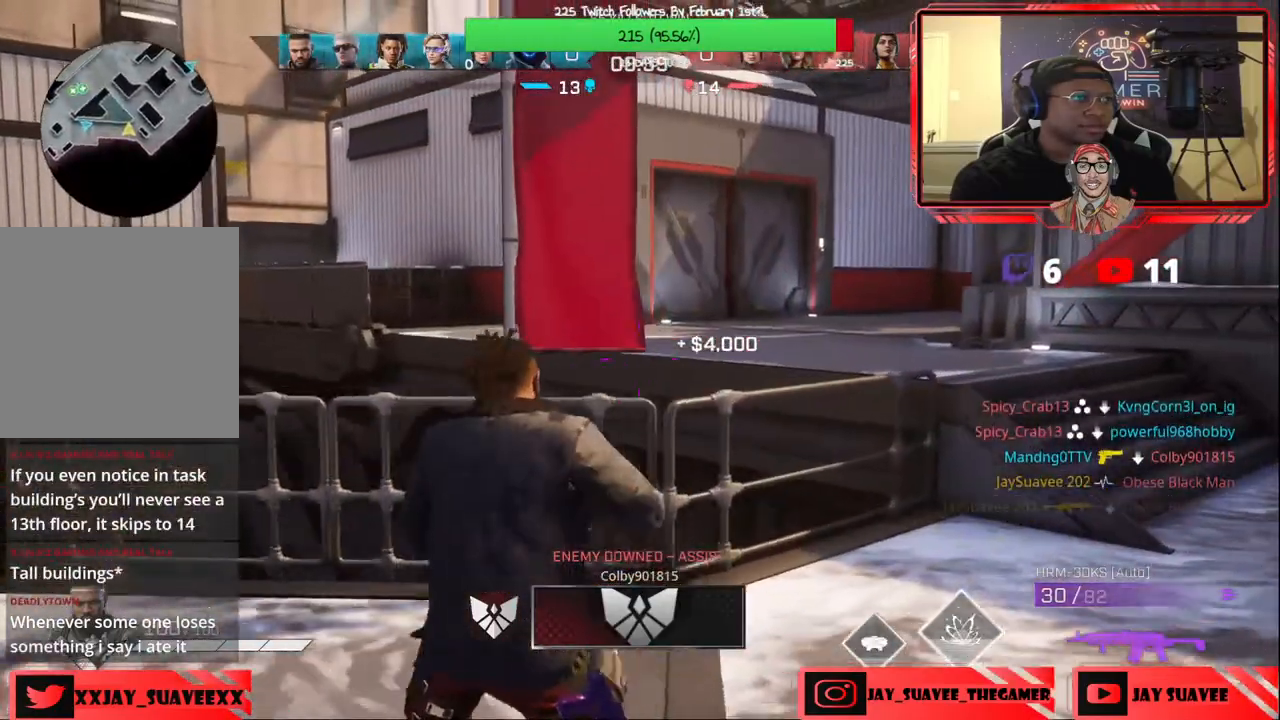
{"buttons": [], "left_stick": "right", "right_stick": "up-left", "events": [[367, "left_stick", "right"]]}
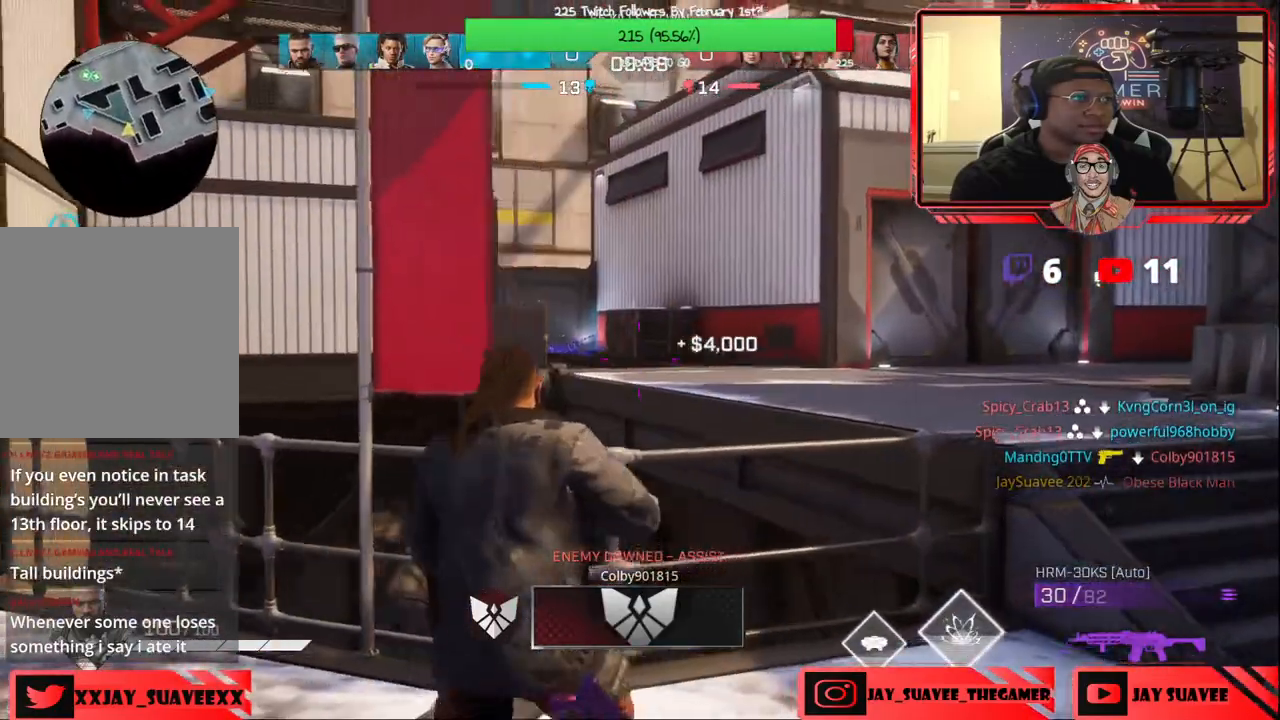
{"buttons": ["L2"], "left_stick": "right", "right_stick": "up-left", "events": [[33, "L2", "down"]]}
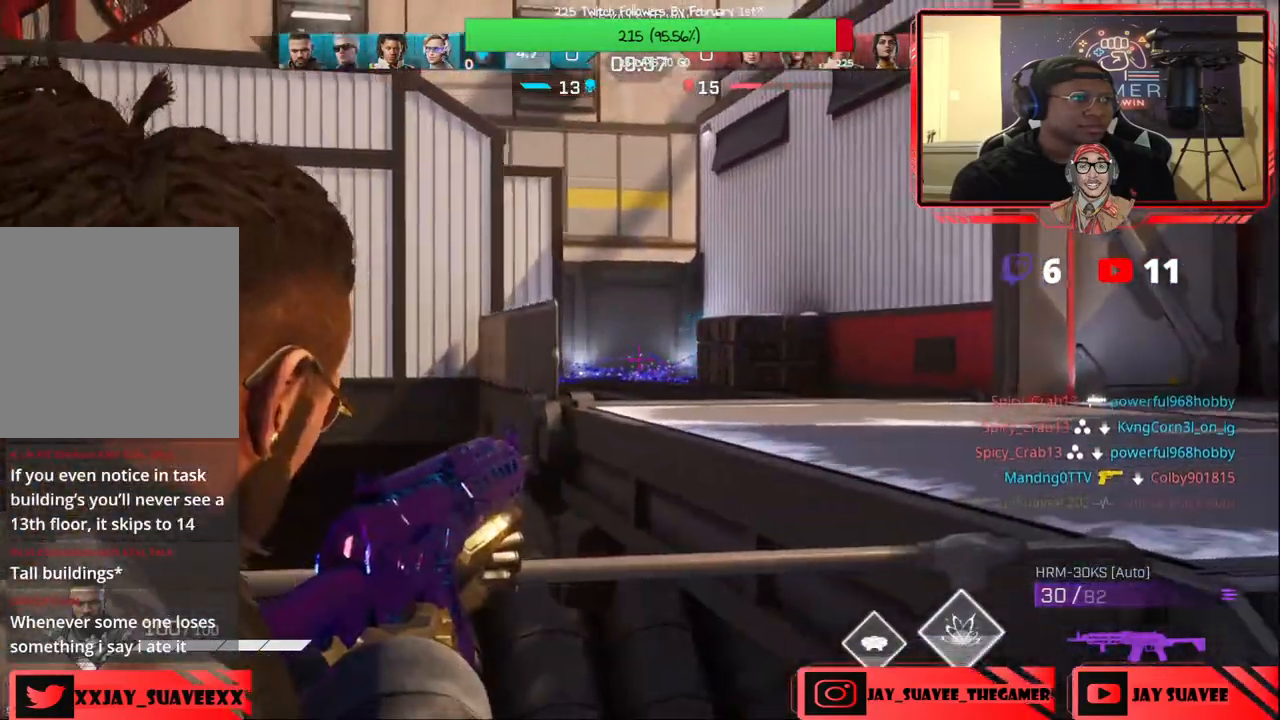
{"buttons": [], "left_stick": "up", "right_stick": "center", "events": [[33, "right_stick", "center"], [83, "L2", "up"], [133, "right_stick", "right"], [217, "left_stick", "up-right"], [400, "left_stick", "up"], [483, "right_stick", "center"]]}
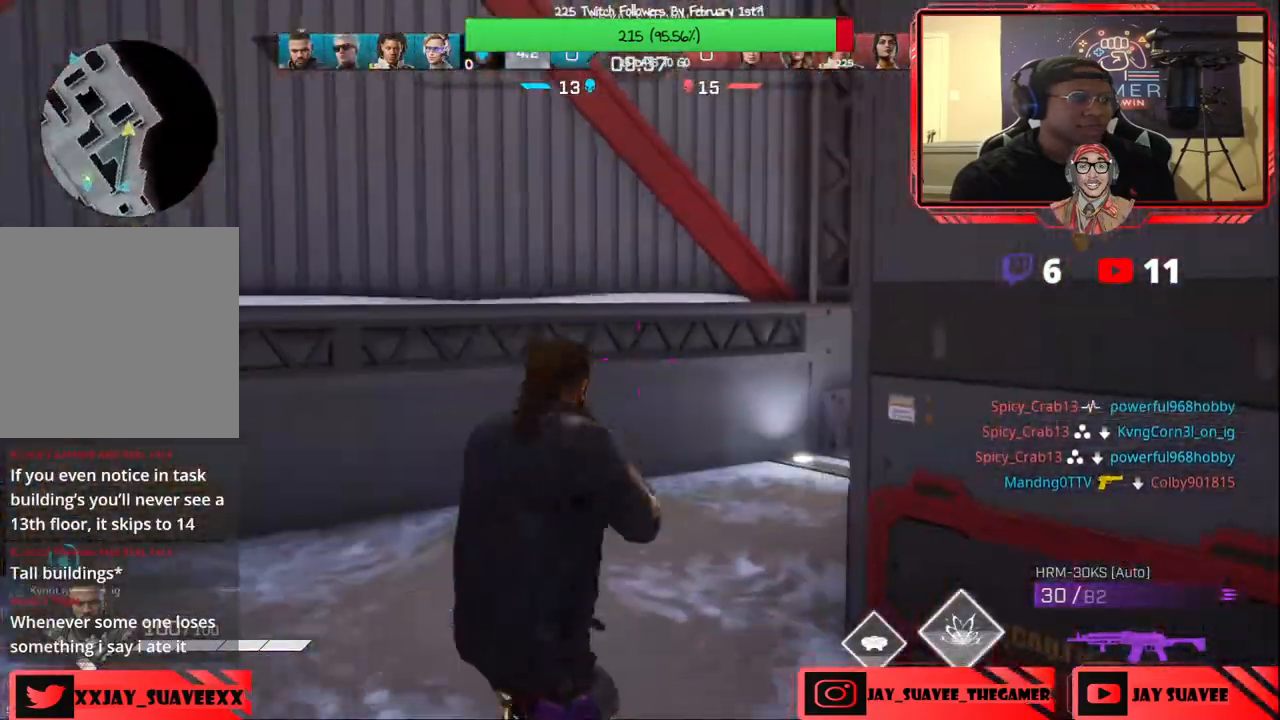
{"buttons": [], "left_stick": "up", "right_stick": "center", "events": [[117, "right_stick", "right"], [500, "right_stick", "center"]]}
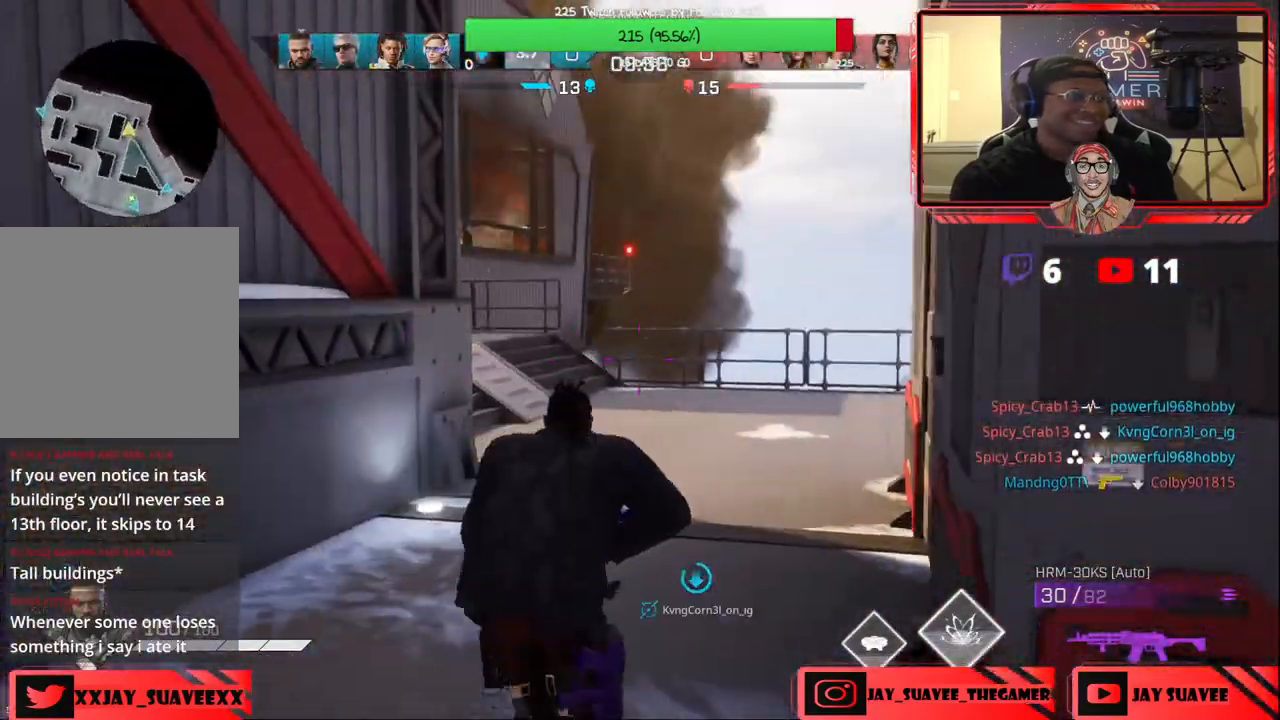
{"buttons": [], "left_stick": "up", "right_stick": "center", "events": [[300, "B", "down"], [383, "B", "up"]]}
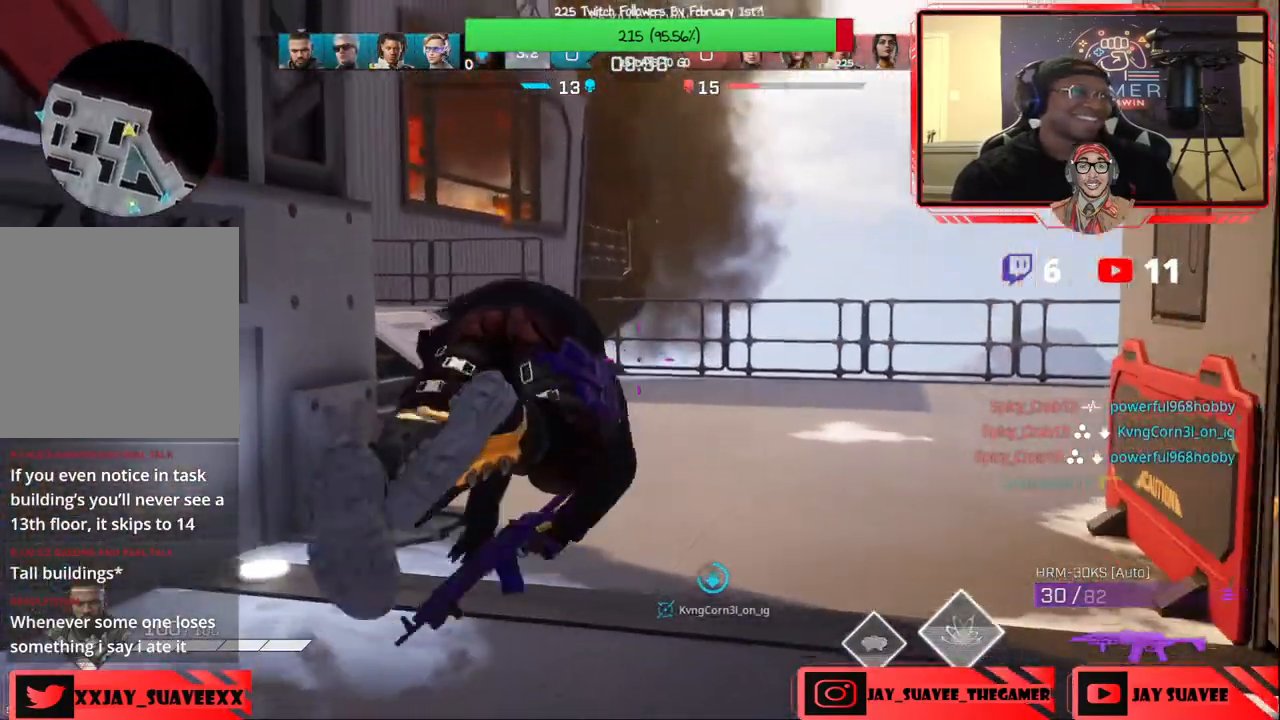
{"buttons": [], "left_stick": "up-right", "right_stick": "center", "events": [[33, "left_stick", "center"], [83, "right_stick", "left"], [217, "left_stick", "up-right"], [300, "right_stick", "center"]]}
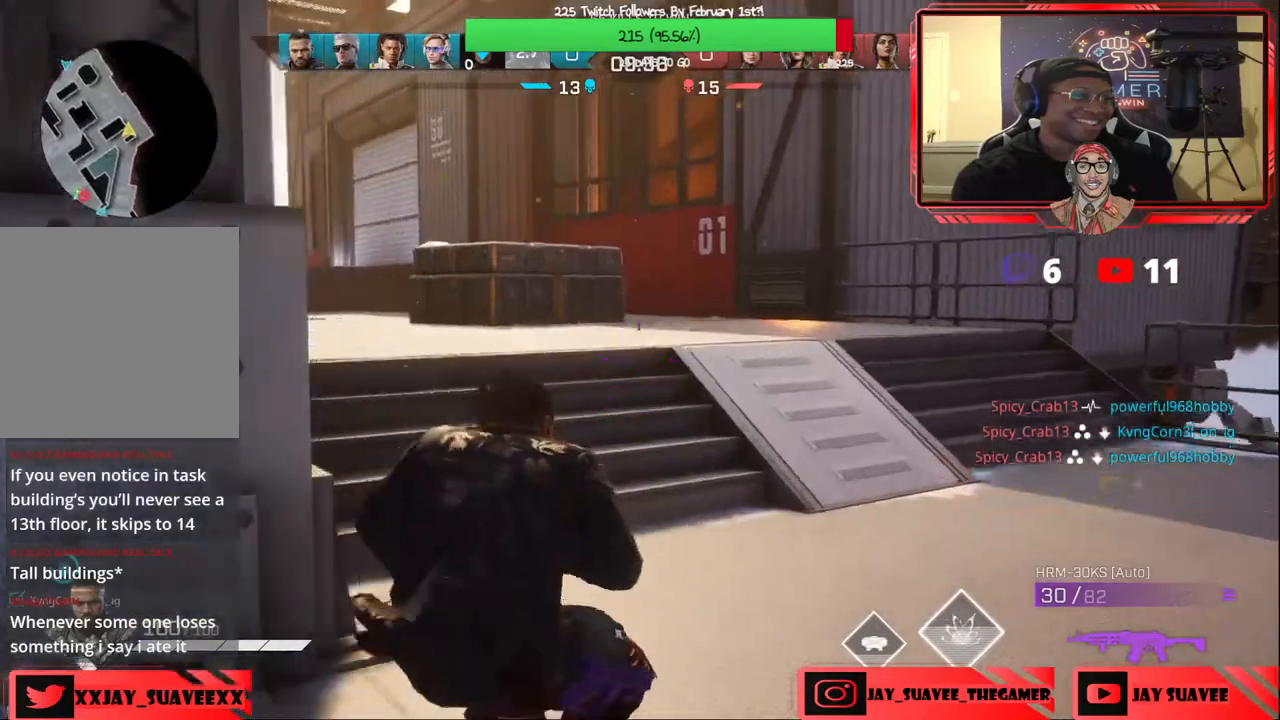
{"buttons": [], "left_stick": "up-right", "right_stick": "left", "events": [[17, "right_stick", "left"], [200, "right_stick", "center"], [450, "right_stick", "left"]]}
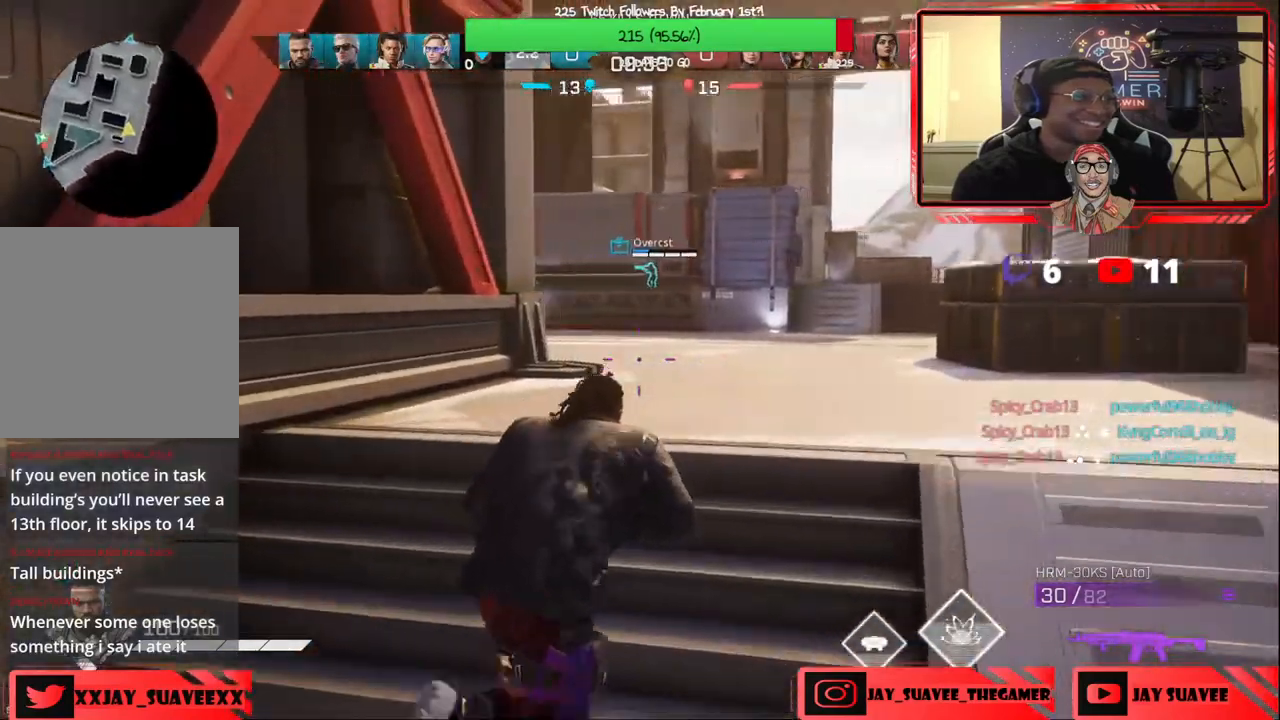
{"buttons": [], "left_stick": "up-right", "right_stick": "center", "events": [[167, "right_stick", "center"]]}
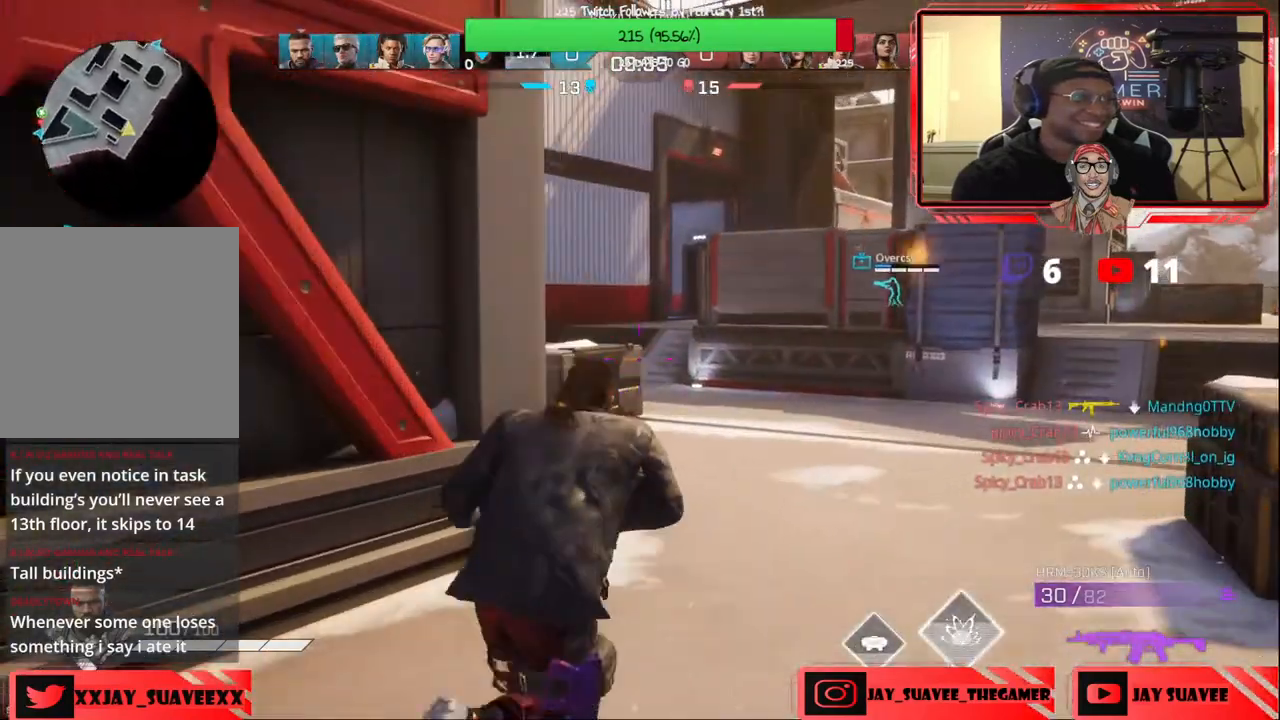
{"buttons": [], "left_stick": "up-right", "right_stick": "left", "events": [[500, "right_stick", "left"]]}